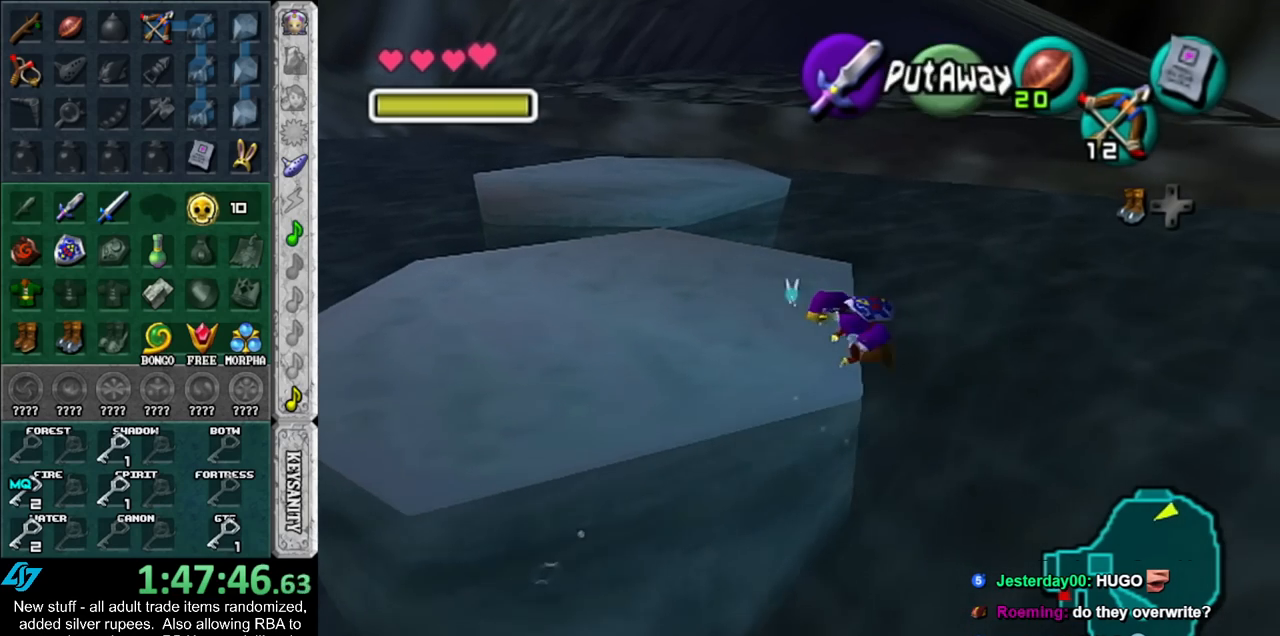
Gameplay with a controller (Nintendo layout); each line is a JSON object with the inputs held at the frame after it. "events" lists button and stick changes between this image and that frame as [ms after this image, input, new state], when the widget could be followed in between. Not read: L3 R3 START.
{"buttons": [], "left_stick": "up-left", "right_stick": "center", "events": []}
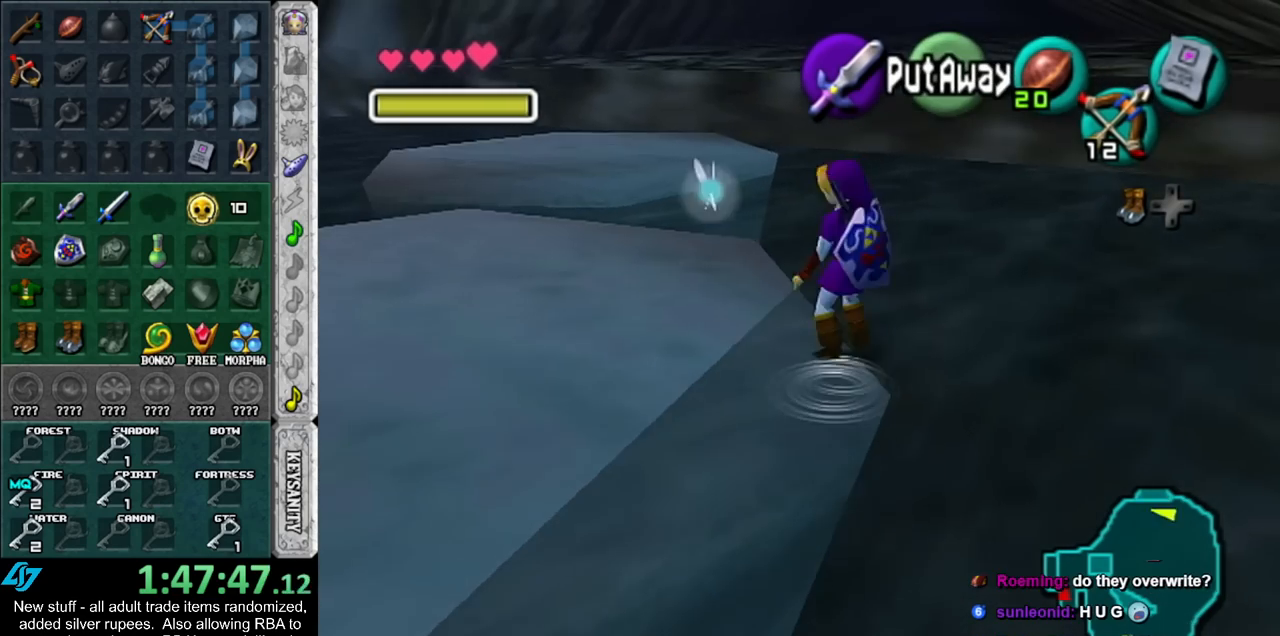
{"buttons": [], "left_stick": "up", "right_stick": "center", "events": [[450, "left_stick", "up"]]}
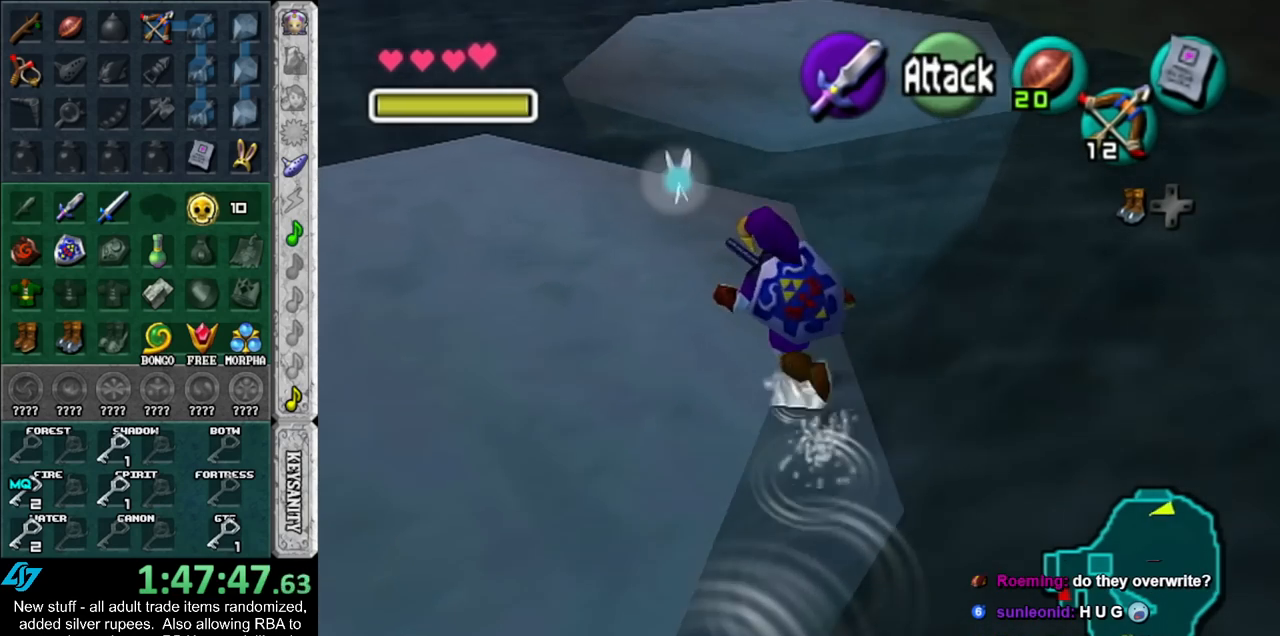
{"buttons": [], "left_stick": "up", "right_stick": "center", "events": [[167, "A", "down"], [367, "A", "up"]]}
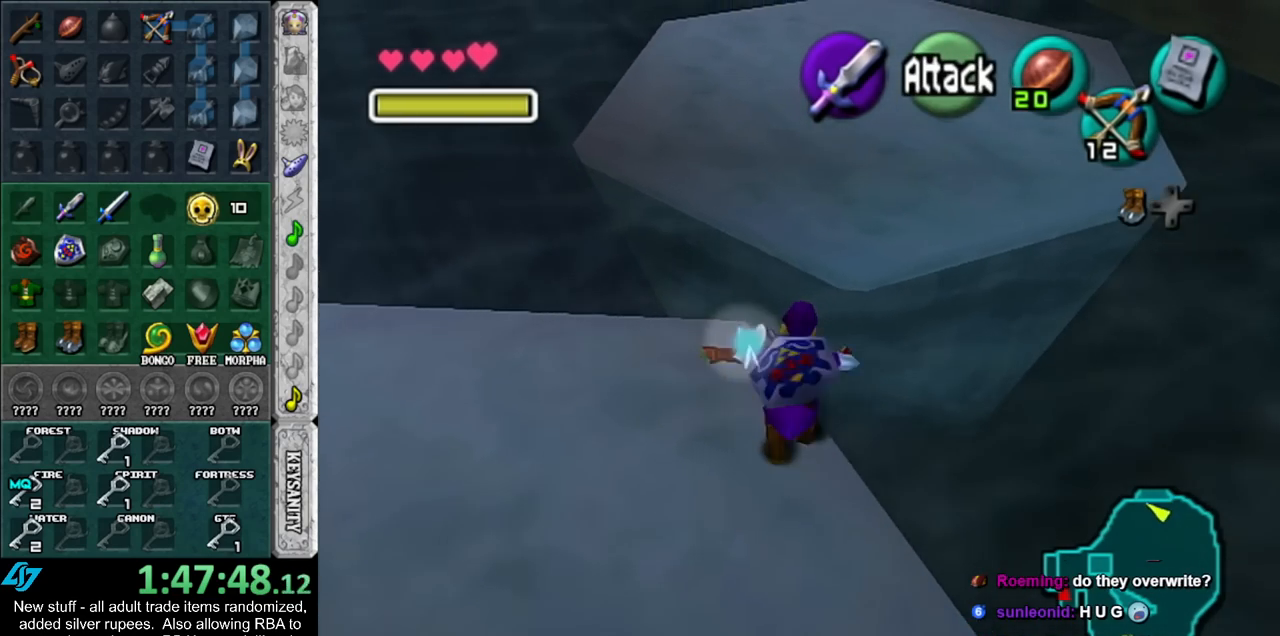
{"buttons": [], "left_stick": "up-right", "right_stick": "center", "events": [[300, "left_stick", "up-right"]]}
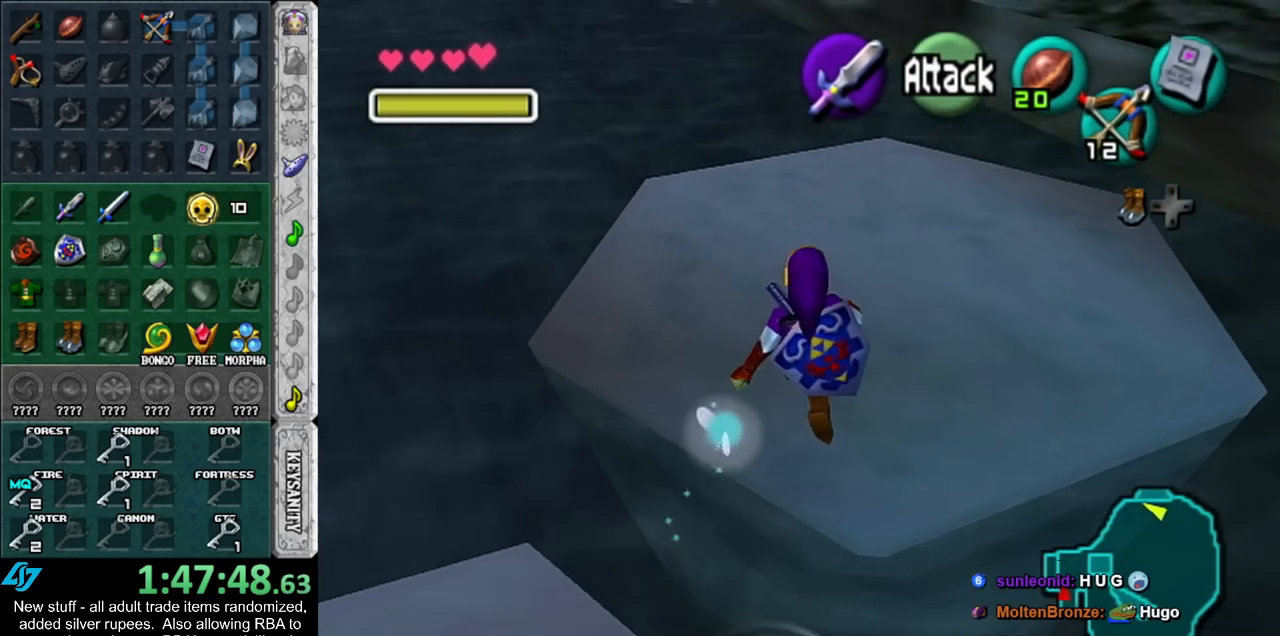
{"buttons": [], "left_stick": "up-right", "right_stick": "center", "events": []}
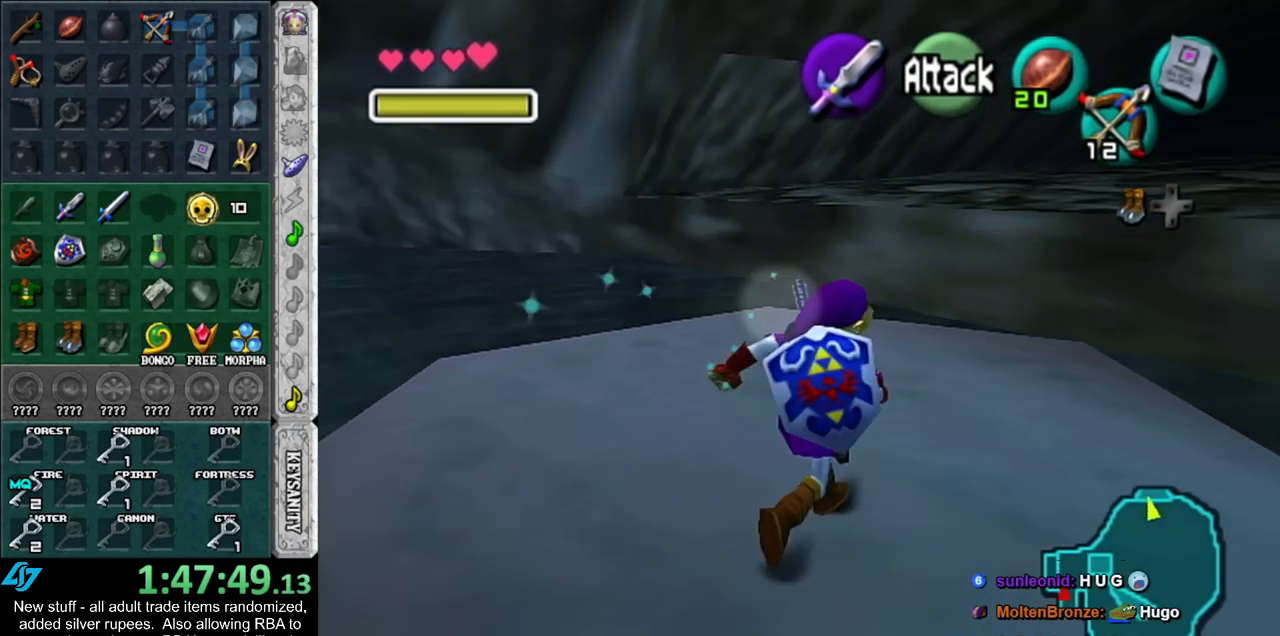
{"buttons": [], "left_stick": "up", "right_stick": "center", "events": [[167, "left_stick", "up"]]}
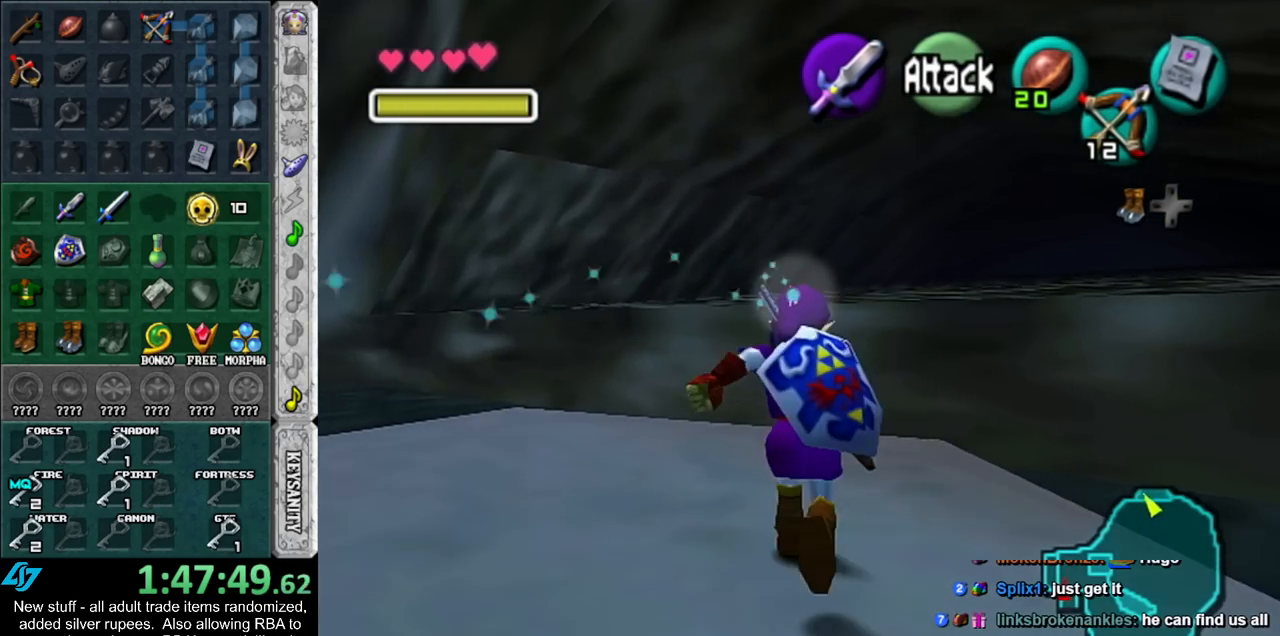
{"buttons": [], "left_stick": "up", "right_stick": "center", "events": [[17, "A", "down"], [267, "A", "up"]]}
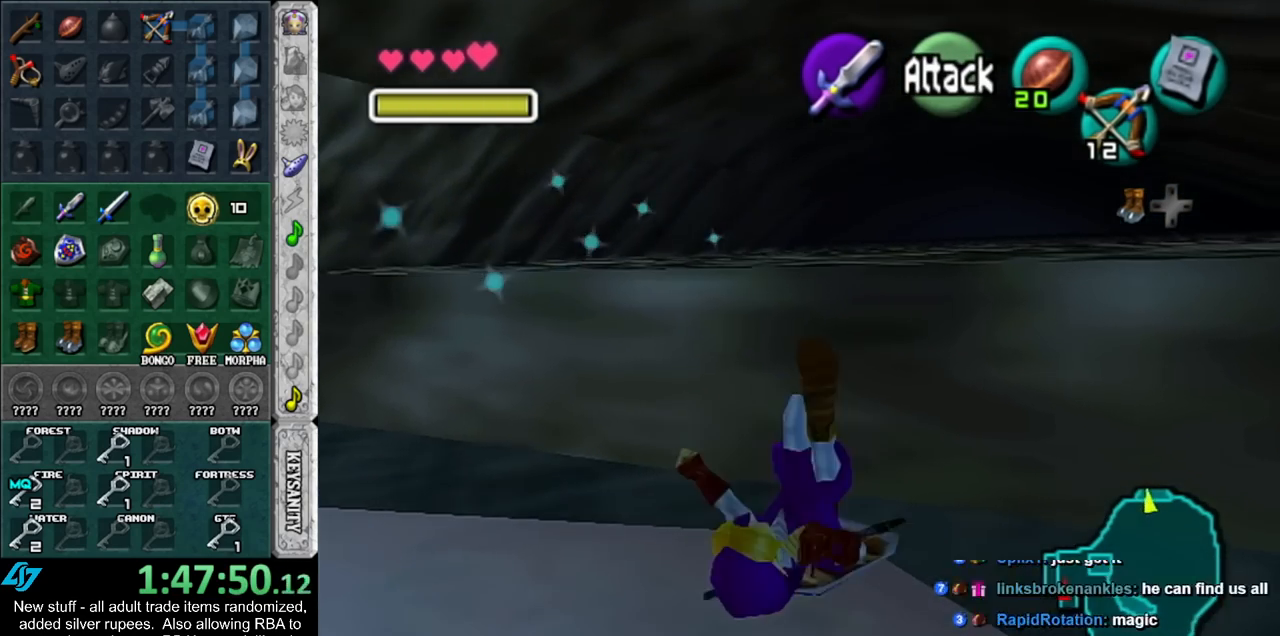
{"buttons": [], "left_stick": "up", "right_stick": "center", "events": []}
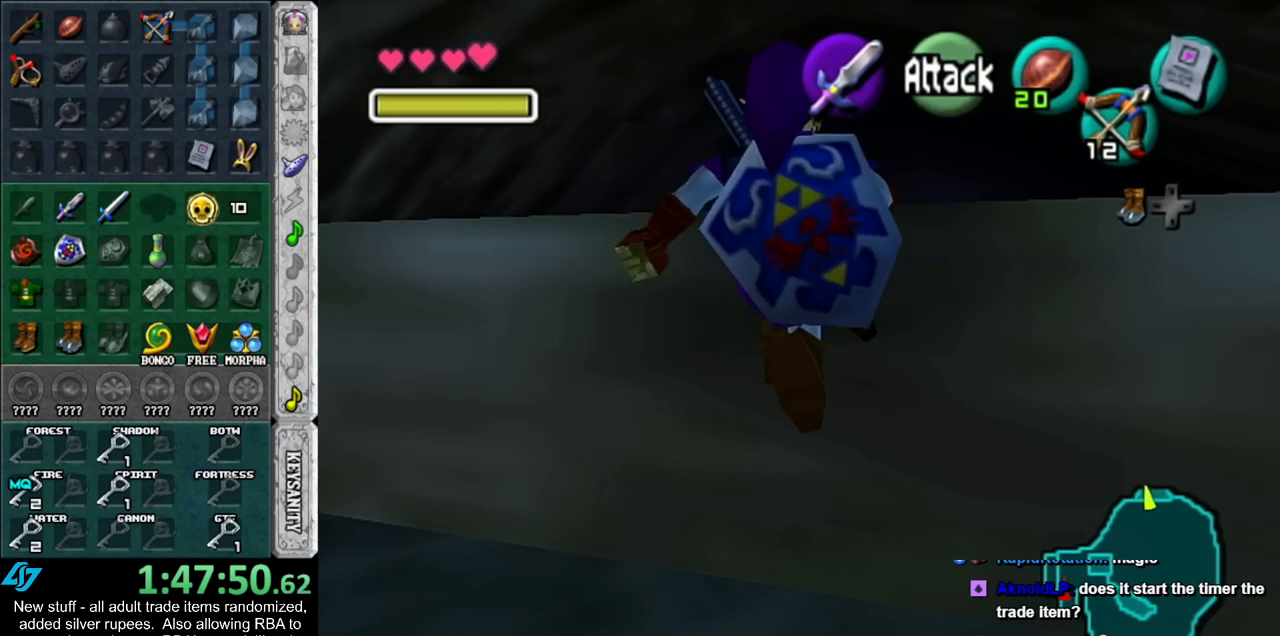
{"buttons": [], "left_stick": "up", "right_stick": "center", "events": []}
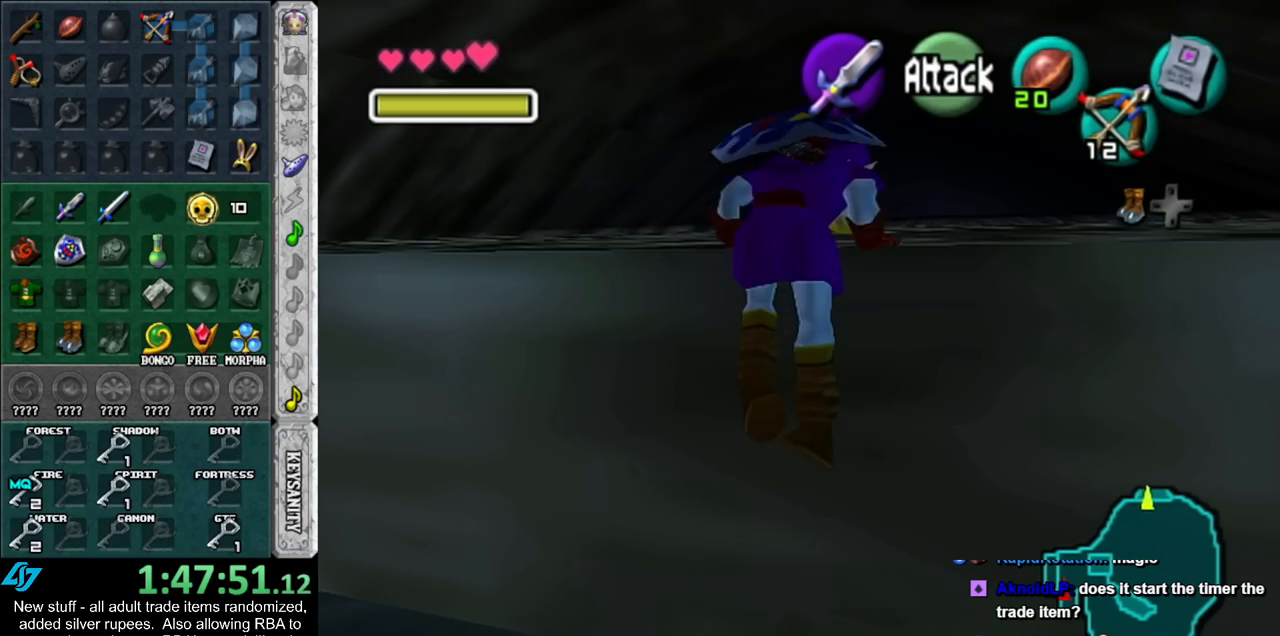
{"buttons": [], "left_stick": "up", "right_stick": "center", "events": []}
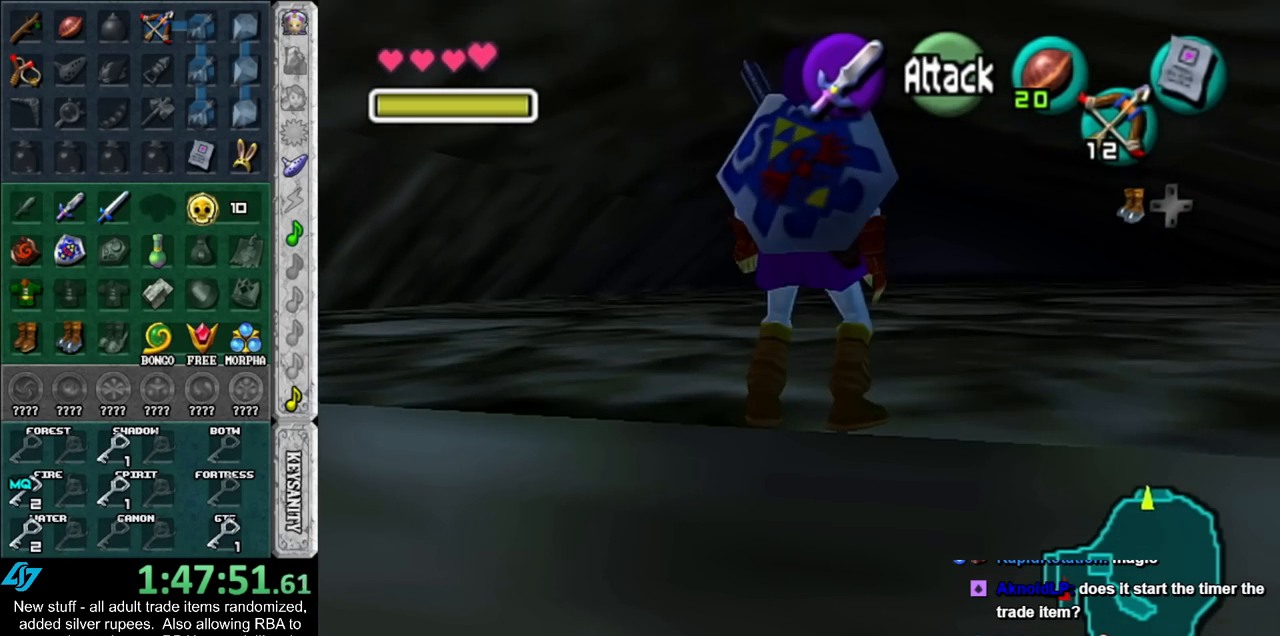
{"buttons": [], "left_stick": "up", "right_stick": "center", "events": []}
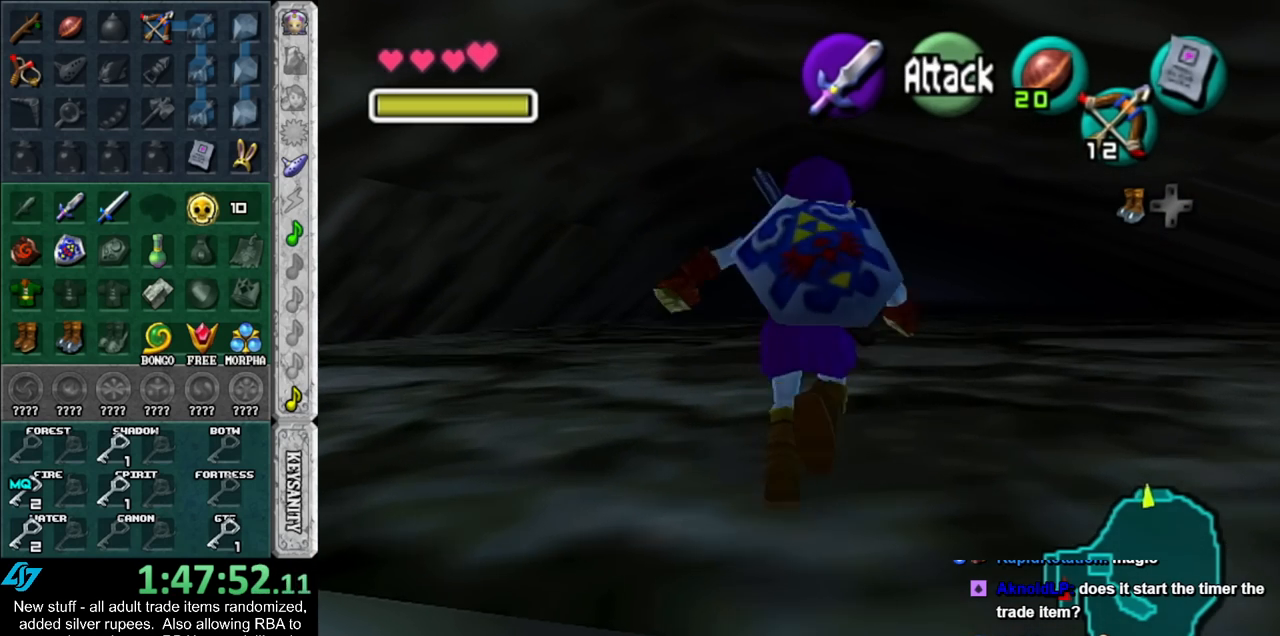
{"buttons": [], "left_stick": "up", "right_stick": "center", "events": [[17, "A", "down"], [100, "A", "up"], [167, "A", "down"], [267, "A", "up"], [350, "A", "down"], [450, "A", "up"]]}
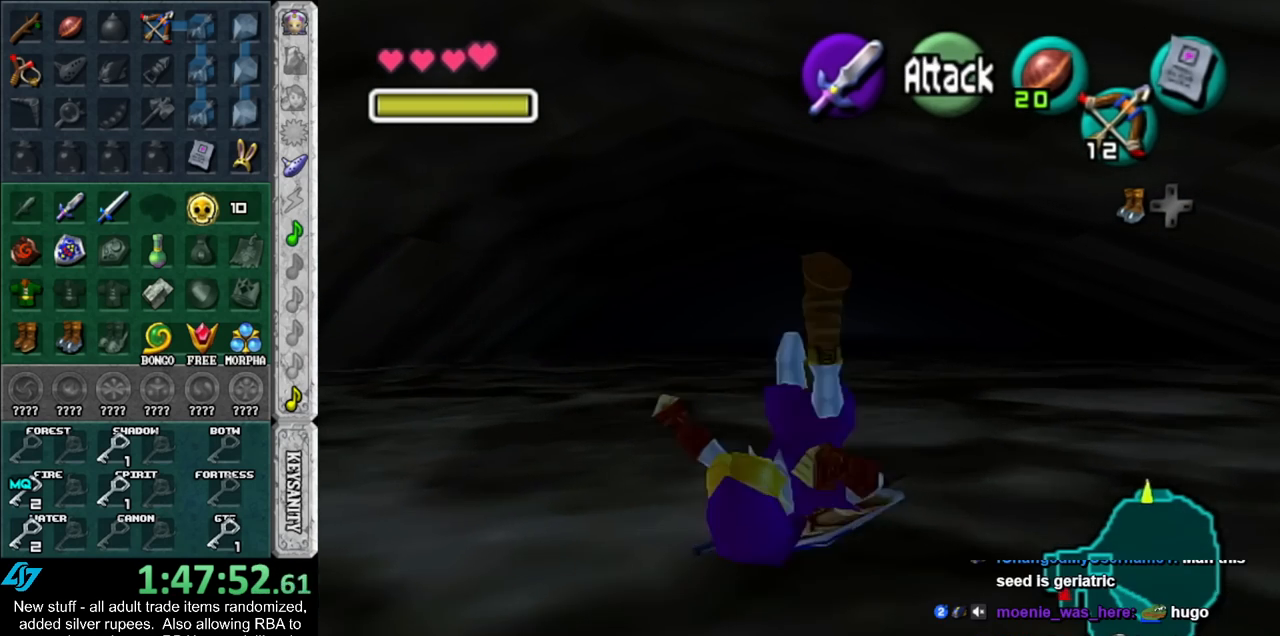
{"buttons": [], "left_stick": "up", "right_stick": "center", "events": []}
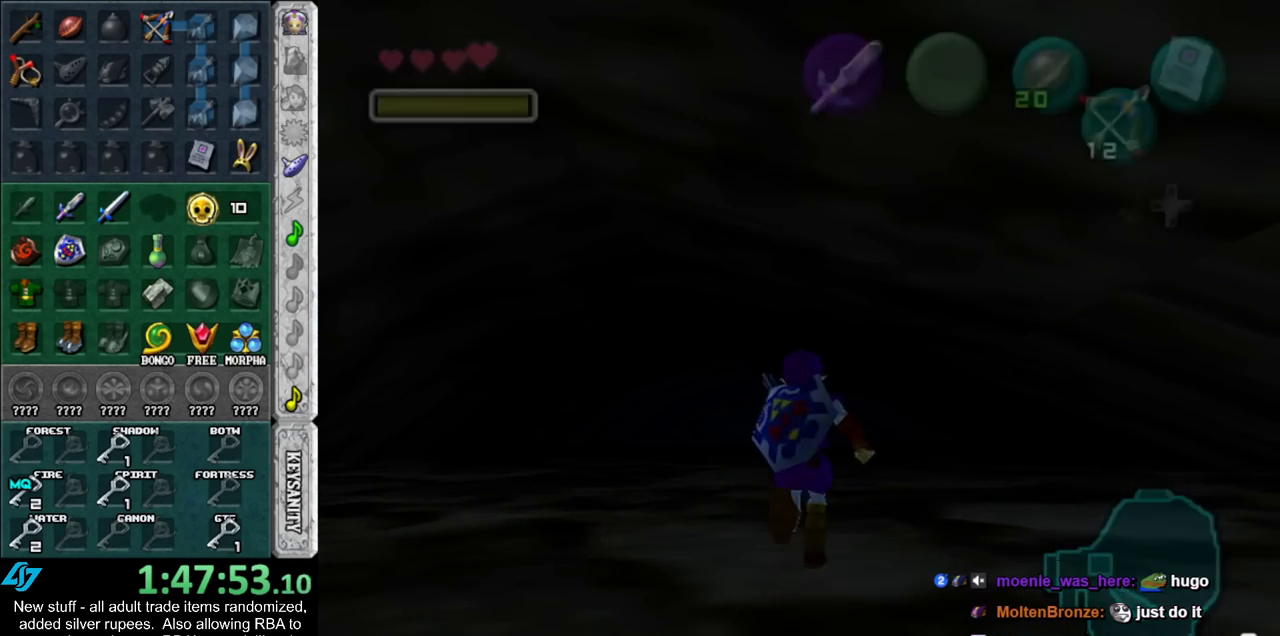
{"buttons": [], "left_stick": "center", "right_stick": "center", "events": [[167, "left_stick", "center"]]}
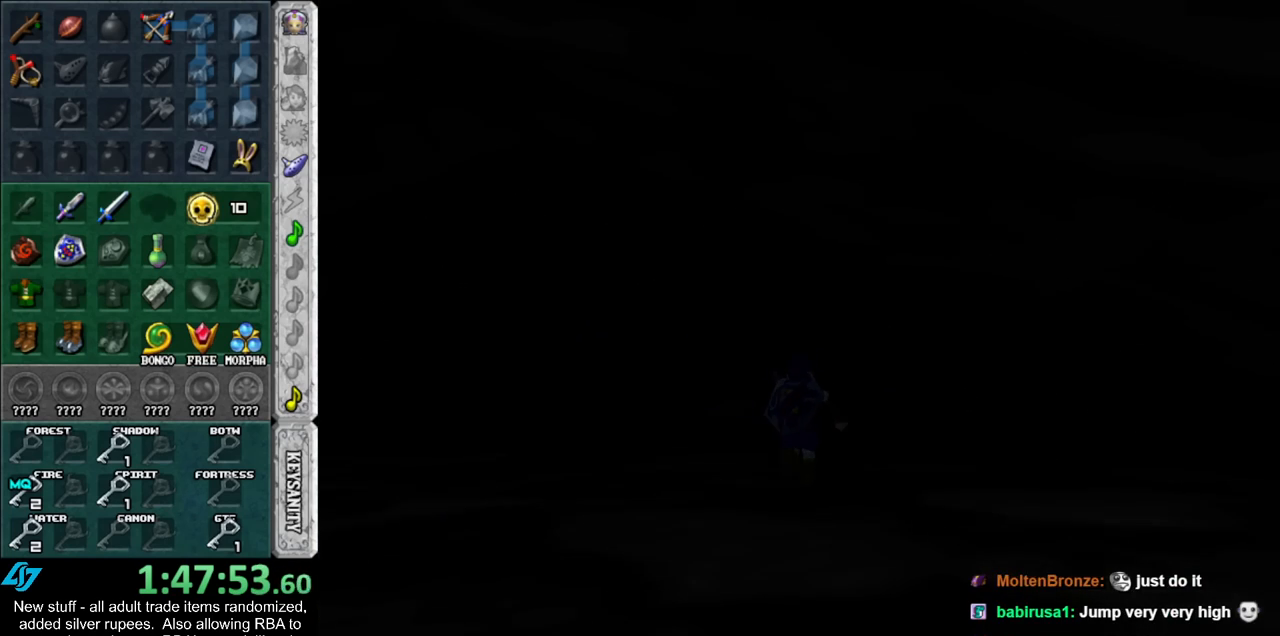
{"buttons": [], "left_stick": "center", "right_stick": "center", "events": []}
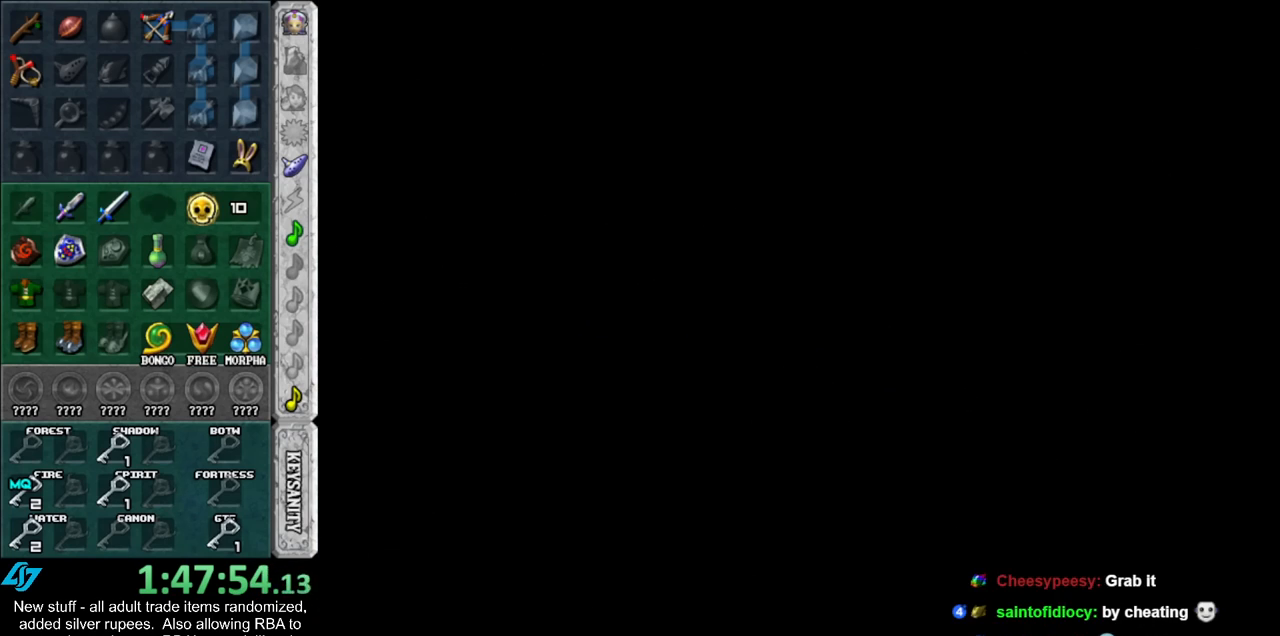
{"buttons": [], "left_stick": "up", "right_stick": "center", "events": [[183, "left_stick", "up"]]}
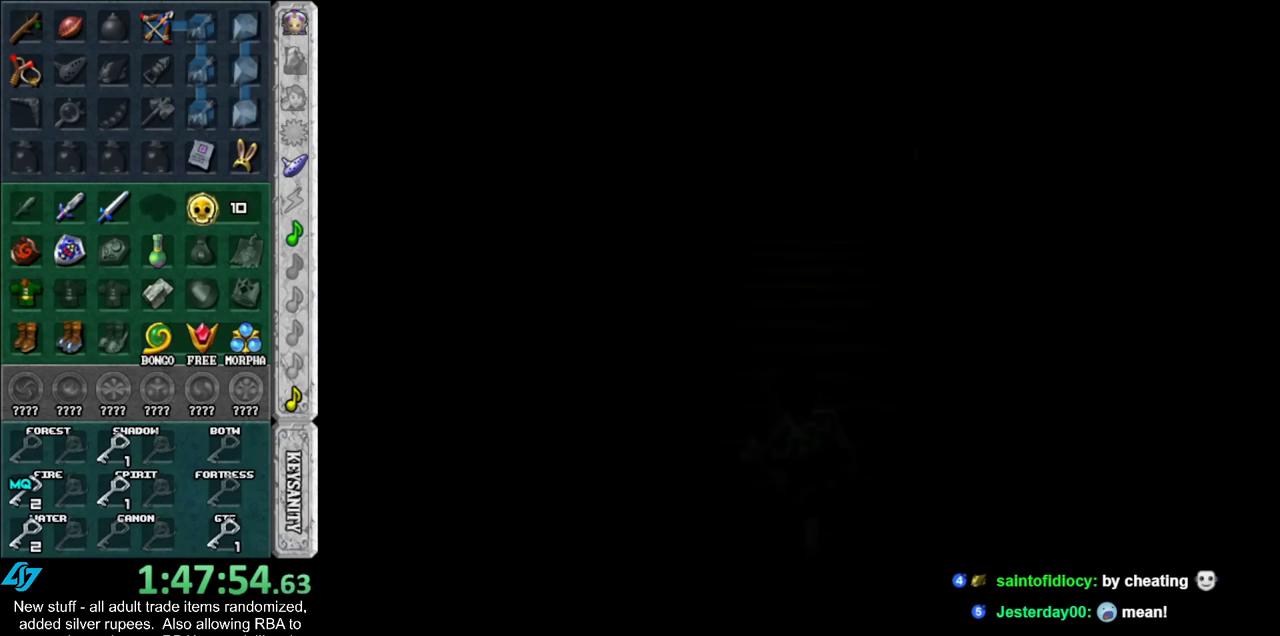
{"buttons": [], "left_stick": "up", "right_stick": "center", "events": []}
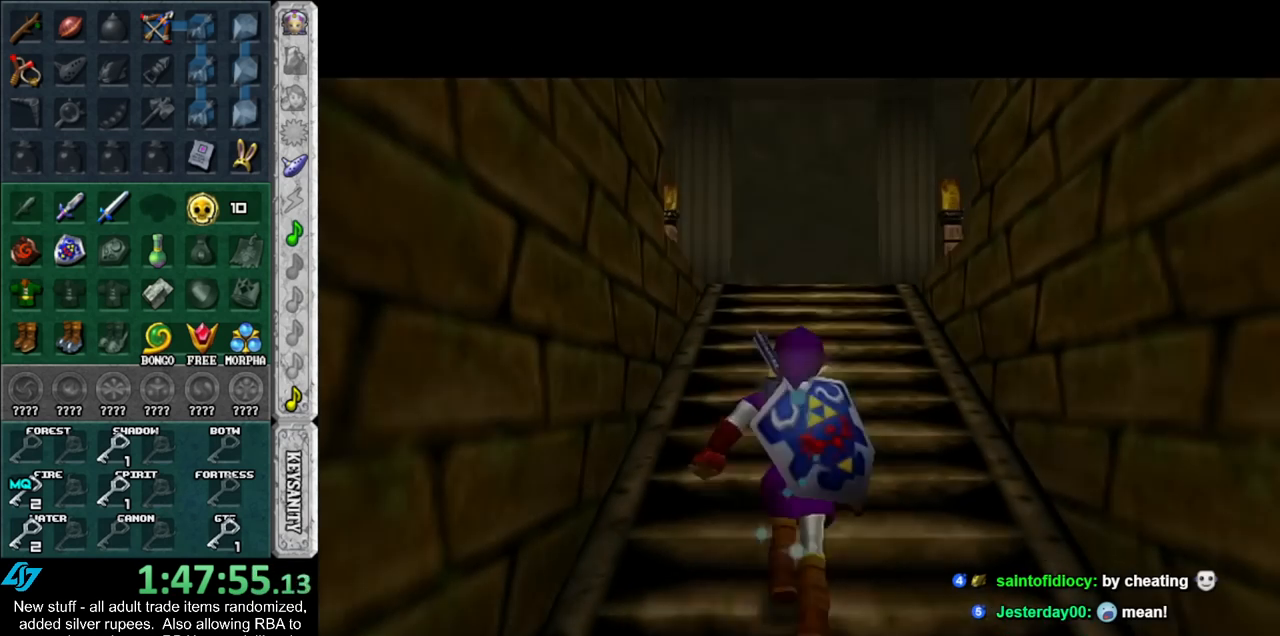
{"buttons": [], "left_stick": "up", "right_stick": "center", "events": [[17, "A", "down"], [117, "A", "up"], [167, "A", "down"], [267, "A", "up"]]}
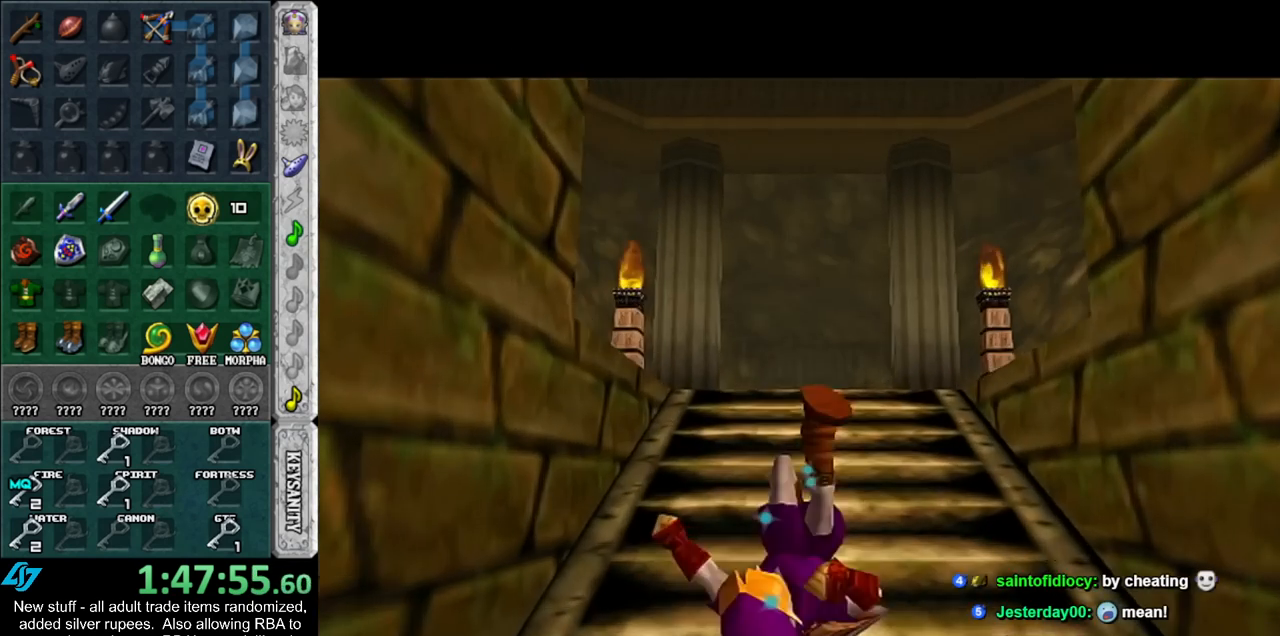
{"buttons": ["A"], "left_stick": "up-left", "right_stick": "center", "events": [[167, "left_stick", "up-left"], [367, "A", "down"]]}
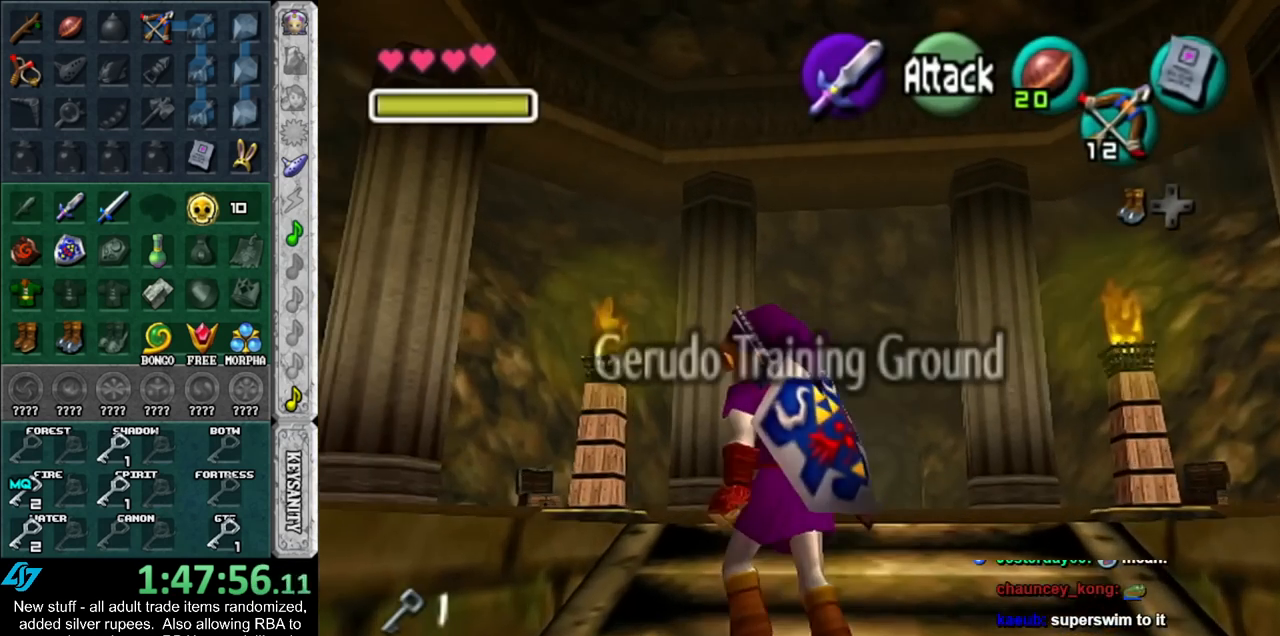
{"buttons": [], "left_stick": "up", "right_stick": "center", "events": [[17, "A", "up"], [300, "left_stick", "up"]]}
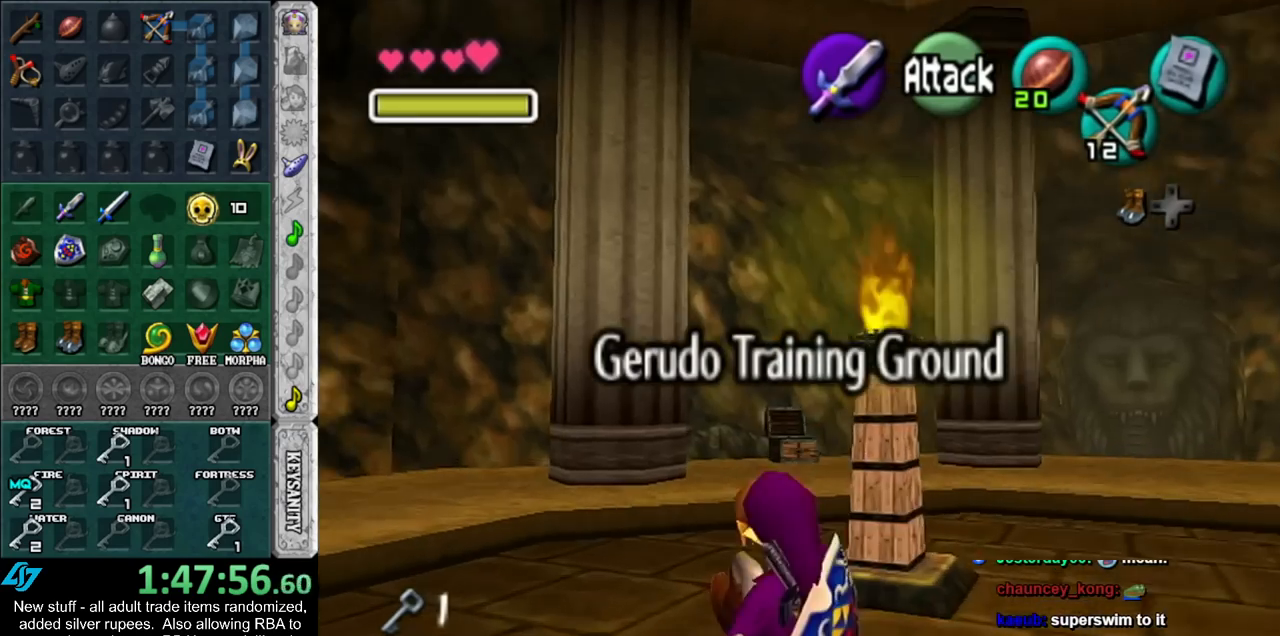
{"buttons": [], "left_stick": "up-right", "right_stick": "center", "events": [[17, "left_stick", "up-right"], [233, "A", "down"], [433, "A", "up"]]}
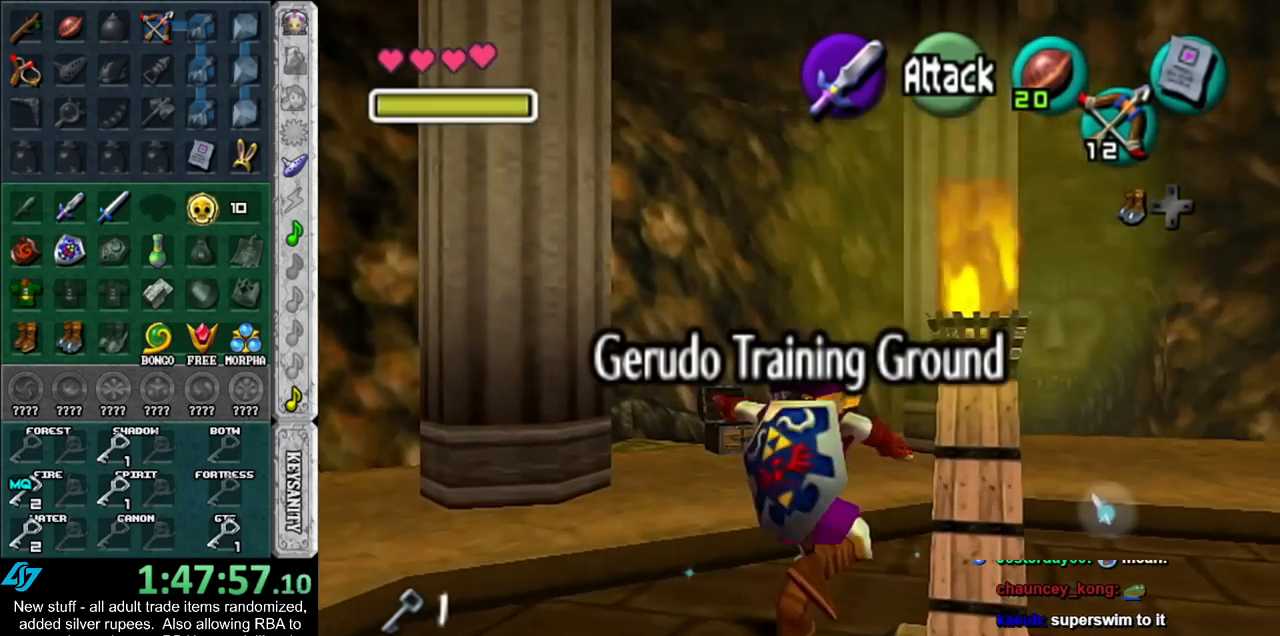
{"buttons": [], "left_stick": "up", "right_stick": "center", "events": [[300, "left_stick", "up"]]}
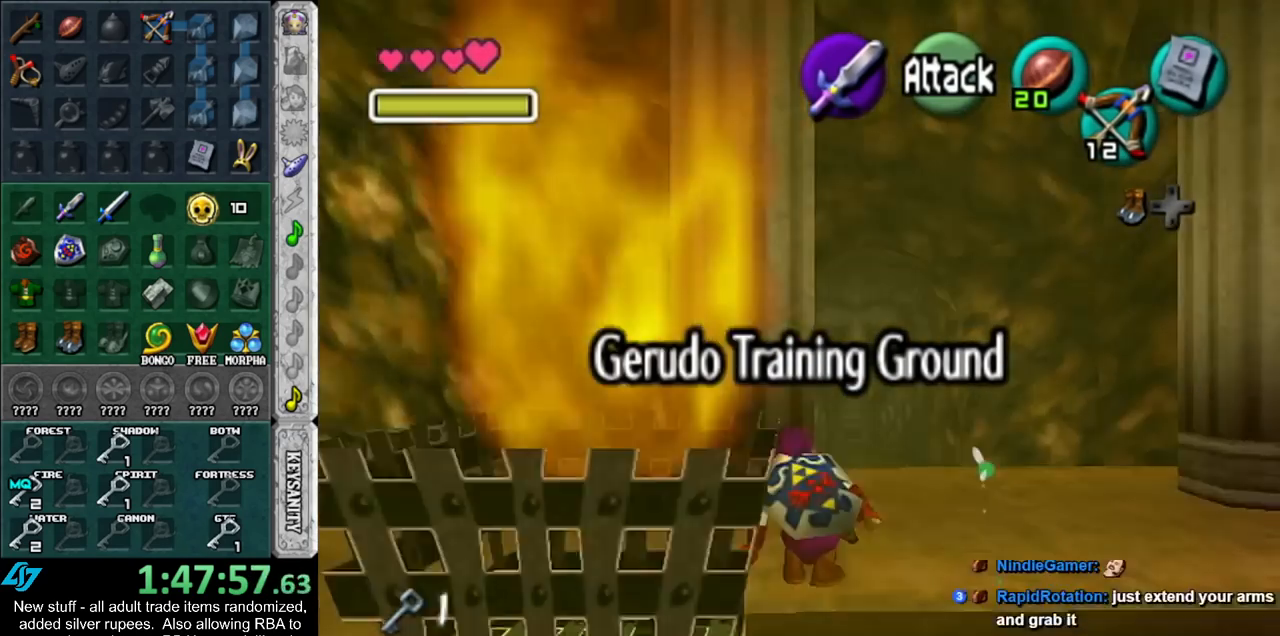
{"buttons": [], "left_stick": "up", "right_stick": "center", "events": [[50, "A", "down"], [267, "A", "up"]]}
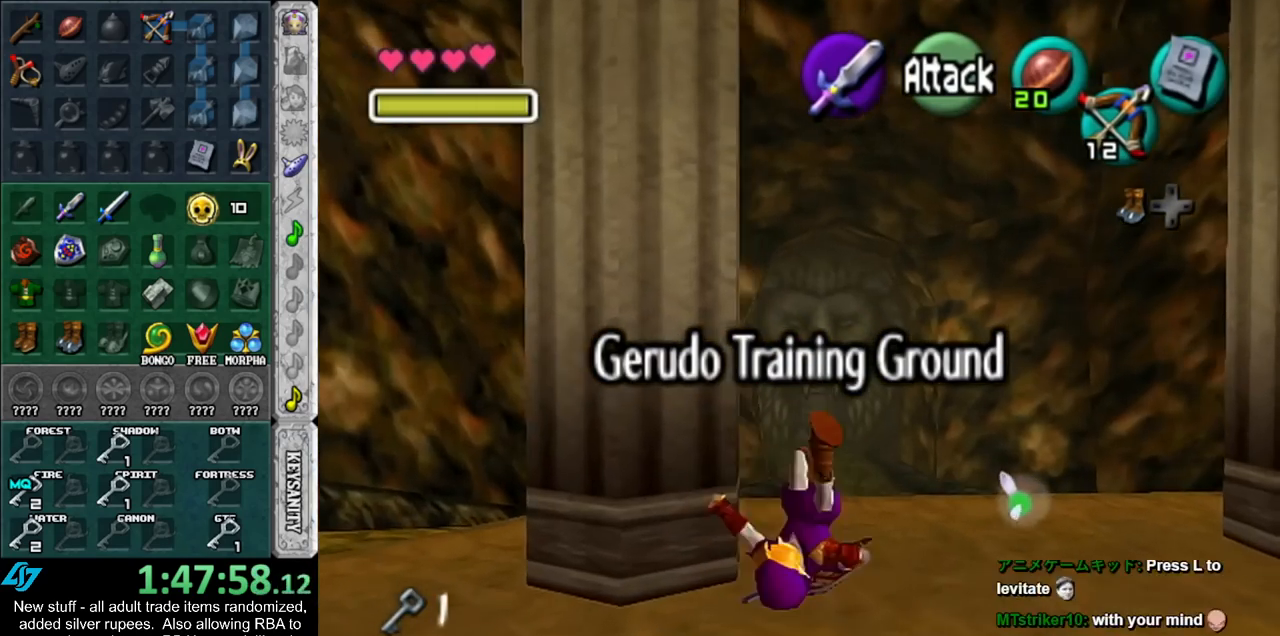
{"buttons": ["A"], "left_stick": "up", "right_stick": "center", "events": [[367, "A", "down"]]}
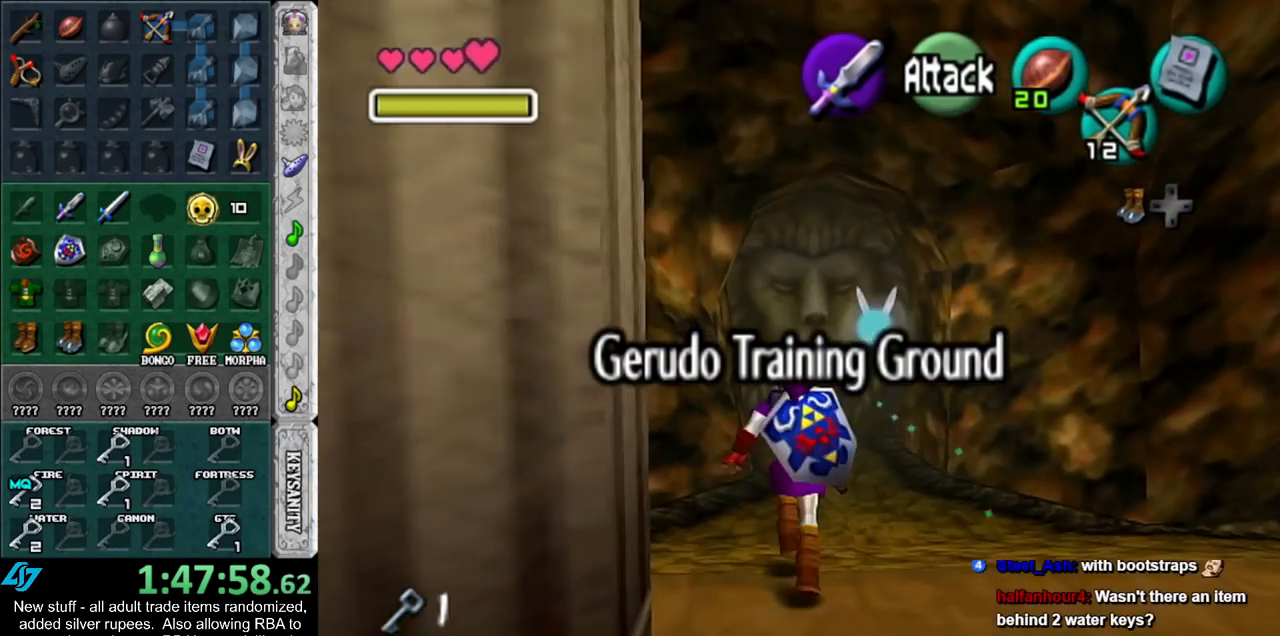
{"buttons": [], "left_stick": "up", "right_stick": "center", "events": [[50, "A", "up"]]}
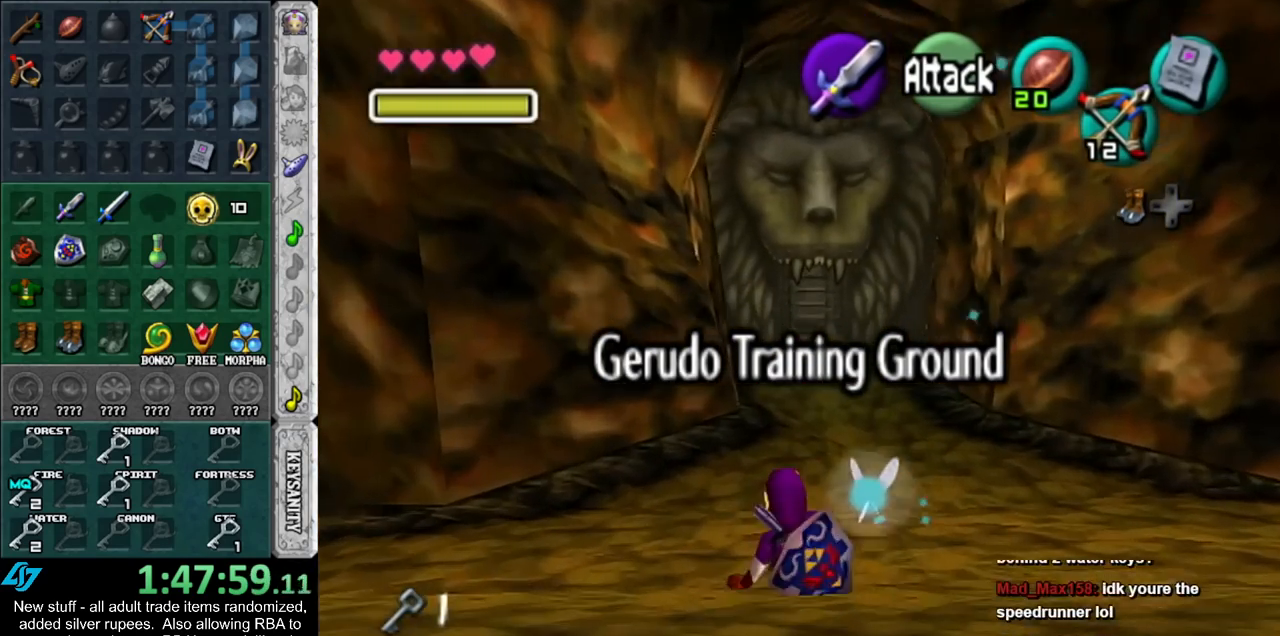
{"buttons": [], "left_stick": "up", "right_stick": "center", "events": [[167, "A", "down"], [367, "A", "up"]]}
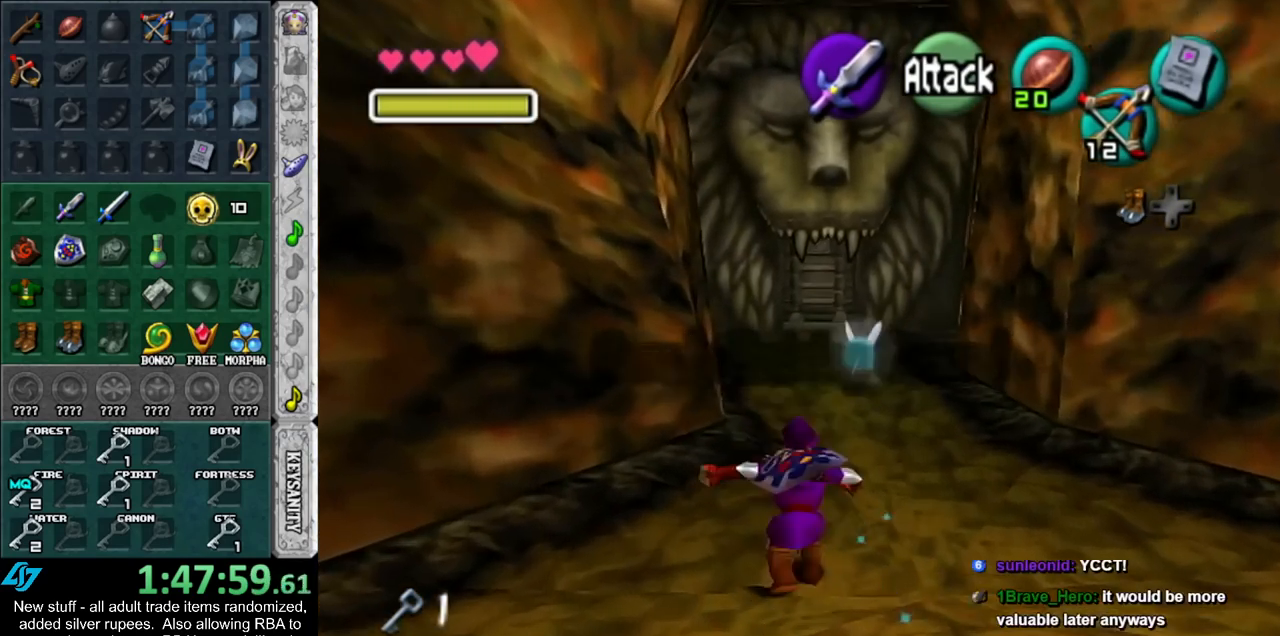
{"buttons": ["A"], "left_stick": "up", "right_stick": "center", "events": [[450, "A", "down"]]}
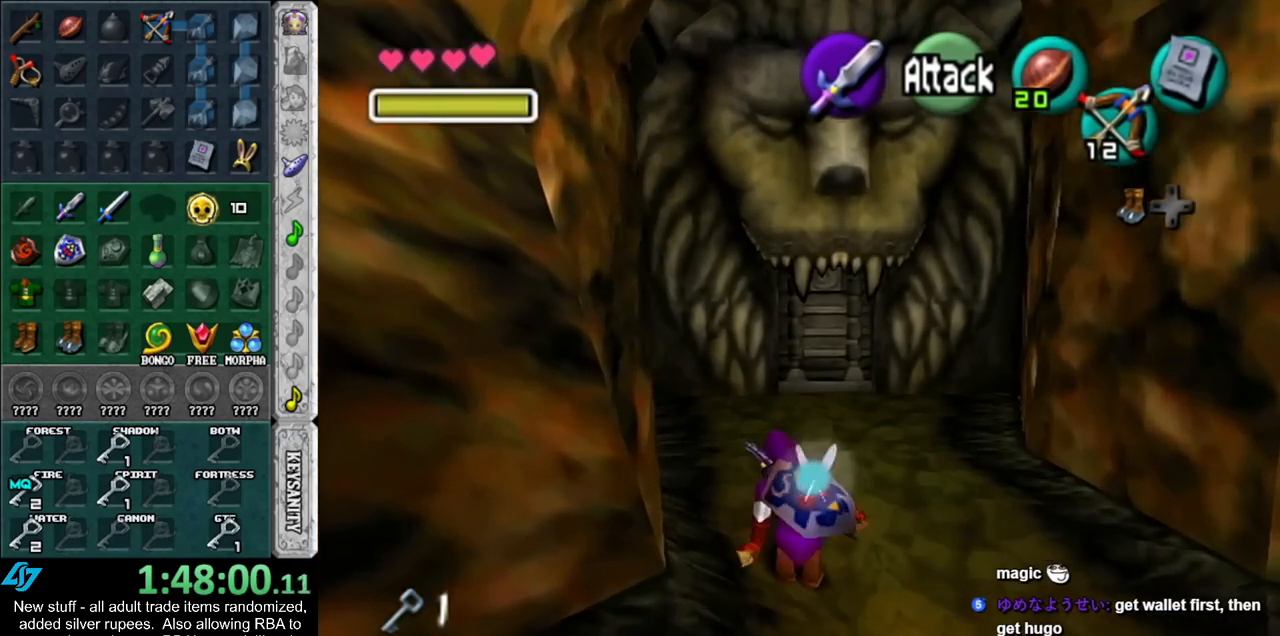
{"buttons": [], "left_stick": "up", "right_stick": "center", "events": [[133, "A", "up"]]}
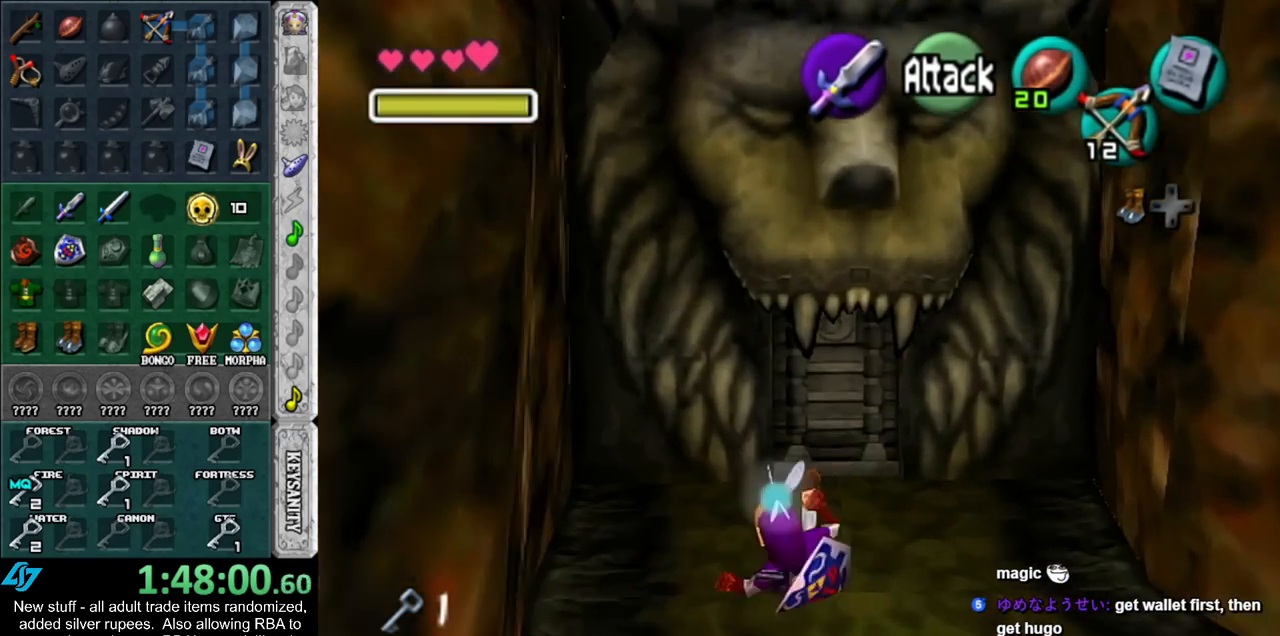
{"buttons": [], "left_stick": "center", "right_stick": "center", "events": [[400, "A", "down"], [483, "A", "up"], [483, "left_stick", "center"]]}
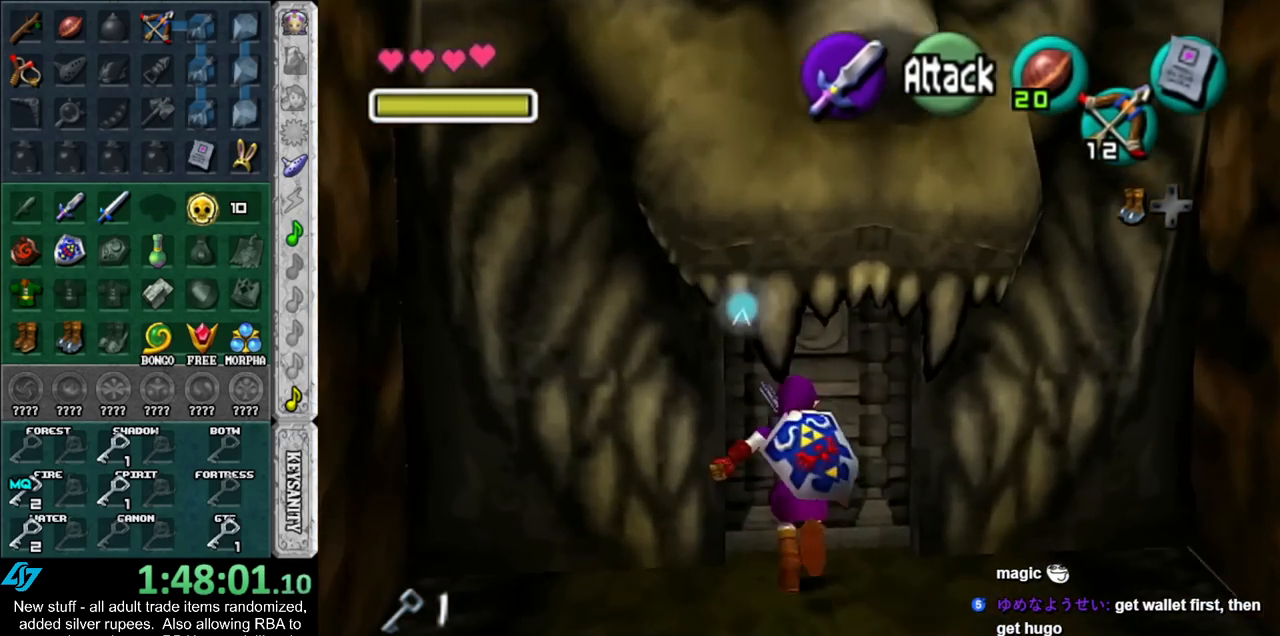
{"buttons": [], "left_stick": "up", "right_stick": "center", "events": [[50, "A", "down"], [117, "A", "up"], [167, "A", "down"], [267, "A", "up"], [450, "left_stick", "up"]]}